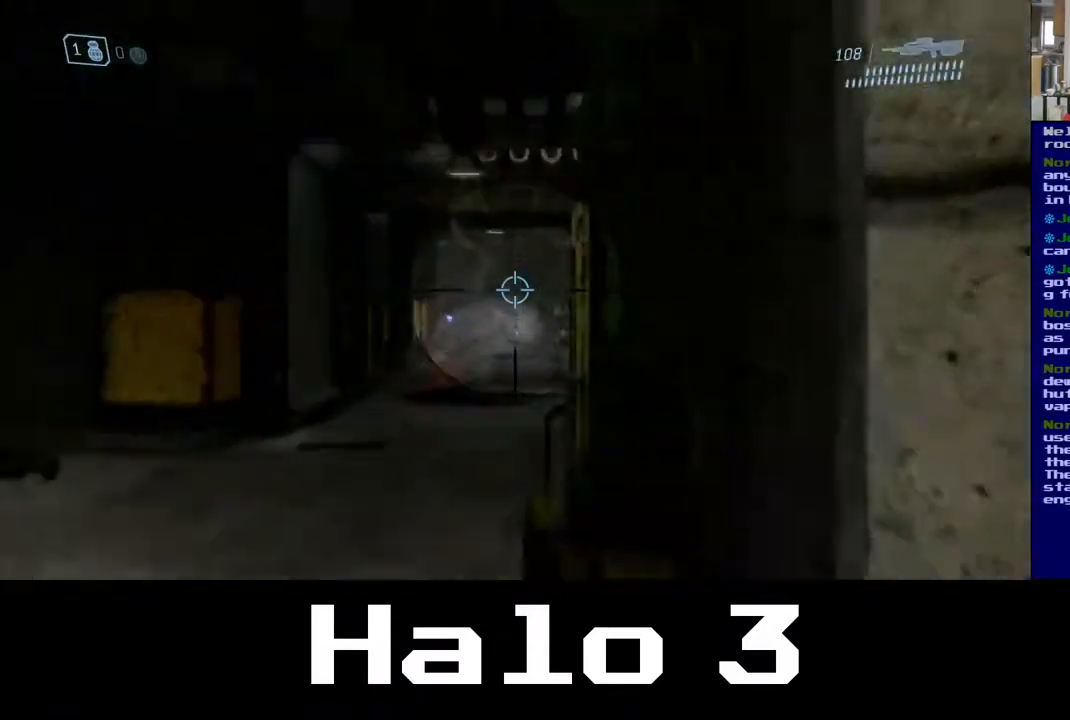
Gameplay with a controller (Xbox layout); each line is a JSON object with the inputs held at the frame after it. "events" lists button and stick changes between this image and that frame as [ms after this image, input, new state], when the widget could be followed in between.
{"buttons": [], "left_stick": "center", "right_stick": "down-left", "events": [[17, "R3", "up"], [17, "right_stick", "left"], [67, "right_stick", "down-left"], [150, "left_stick", "center"]]}
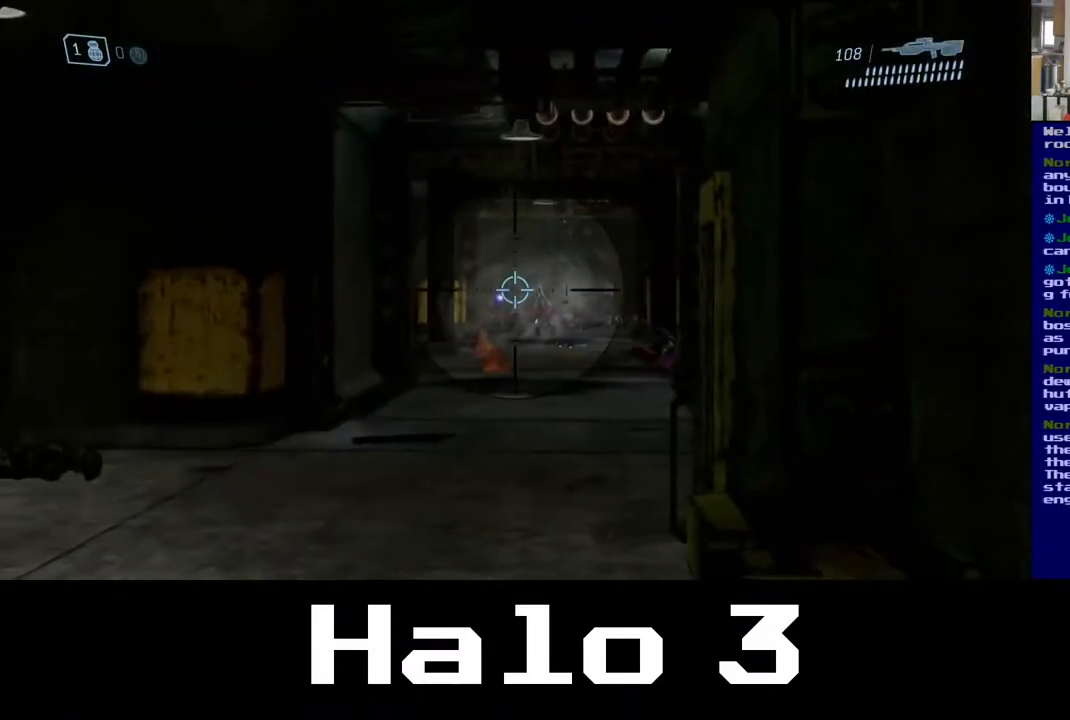
{"buttons": [], "left_stick": "down-left", "right_stick": "center", "events": [[133, "left_stick", "right"], [183, "R2", "down"], [183, "right_stick", "center"], [267, "left_stick", "center"], [317, "R2", "up"], [467, "left_stick", "down-left"]]}
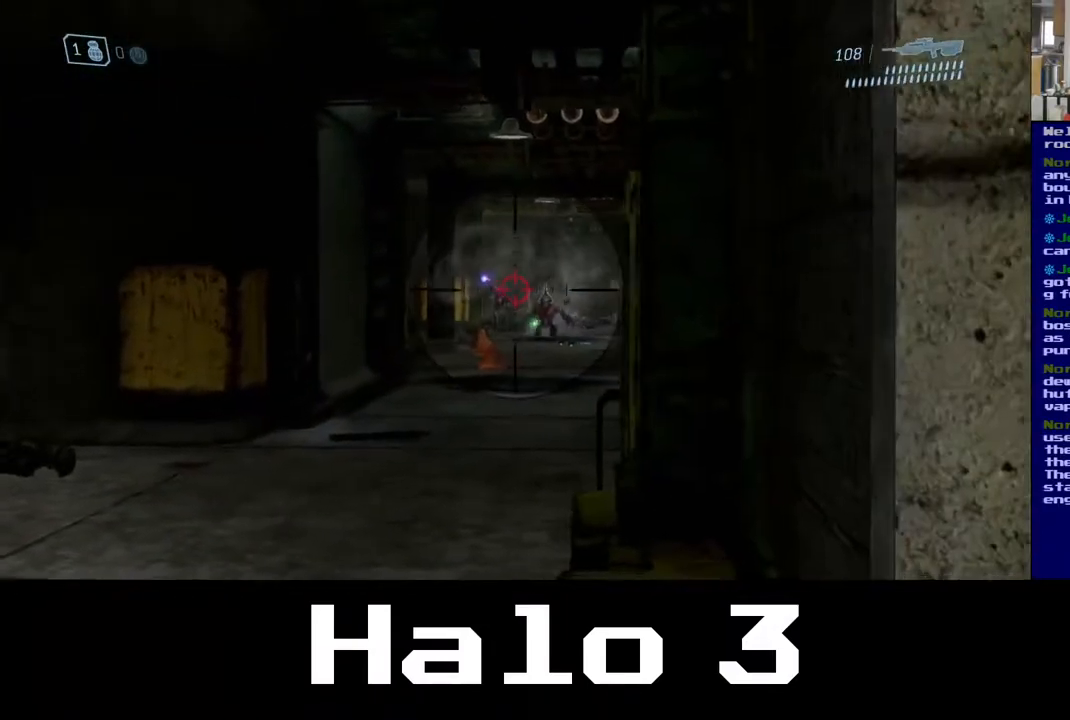
{"buttons": [], "left_stick": "center", "right_stick": "left", "events": [[133, "left_stick", "center"], [183, "right_stick", "down-left"], [433, "right_stick", "left"]]}
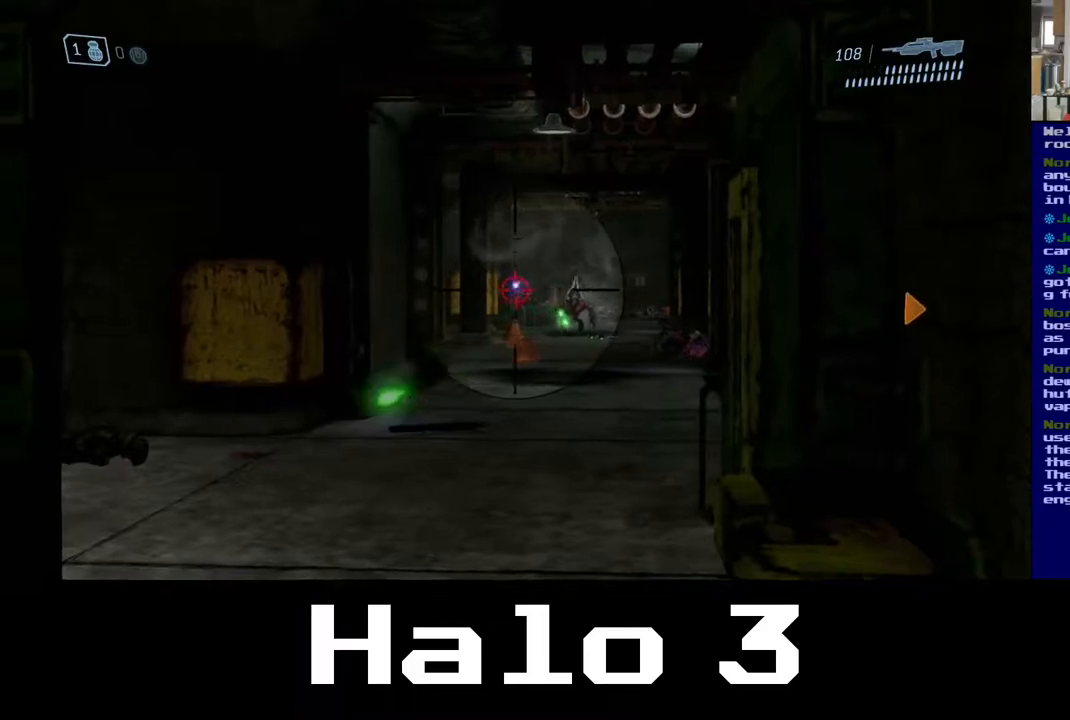
{"buttons": [], "left_stick": "down-left", "right_stick": "center", "events": [[33, "R2", "down"], [33, "left_stick", "right"], [50, "right_stick", "center"], [183, "R2", "up"], [217, "left_stick", "center"], [383, "left_stick", "down-left"]]}
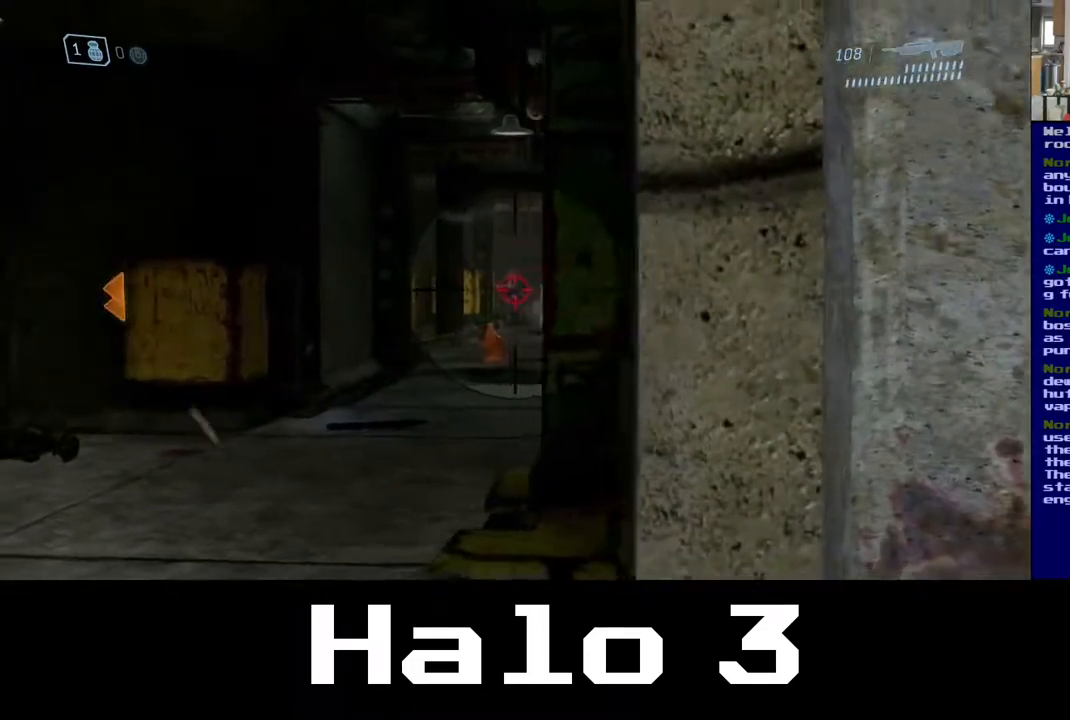
{"buttons": [], "left_stick": "center", "right_stick": "center", "events": [[17, "left_stick", "center"], [267, "R2", "down"], [433, "R2", "up"]]}
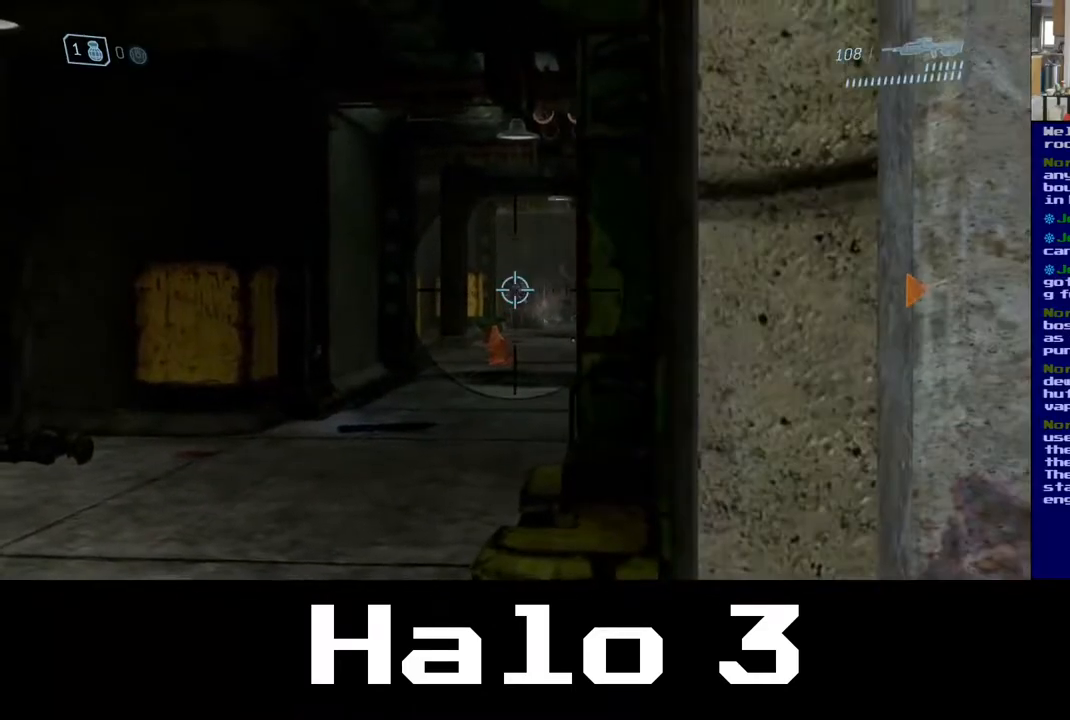
{"buttons": [], "left_stick": "center", "right_stick": "right", "events": [[50, "left_stick", "down-left"], [183, "left_stick", "center"], [400, "right_stick", "right"]]}
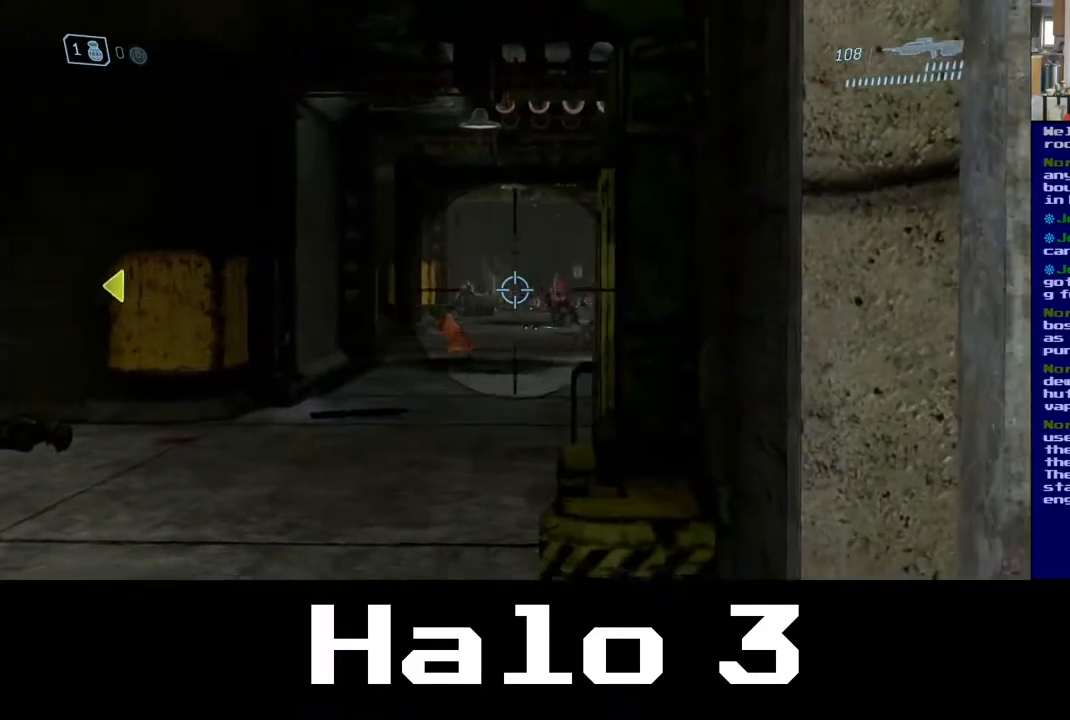
{"buttons": [], "left_stick": "center", "right_stick": "center", "events": [[100, "right_stick", "center"], [233, "R2", "down"], [267, "right_stick", "right"], [283, "left_stick", "left"], [367, "left_stick", "center"], [400, "right_stick", "center"], [417, "R2", "up"]]}
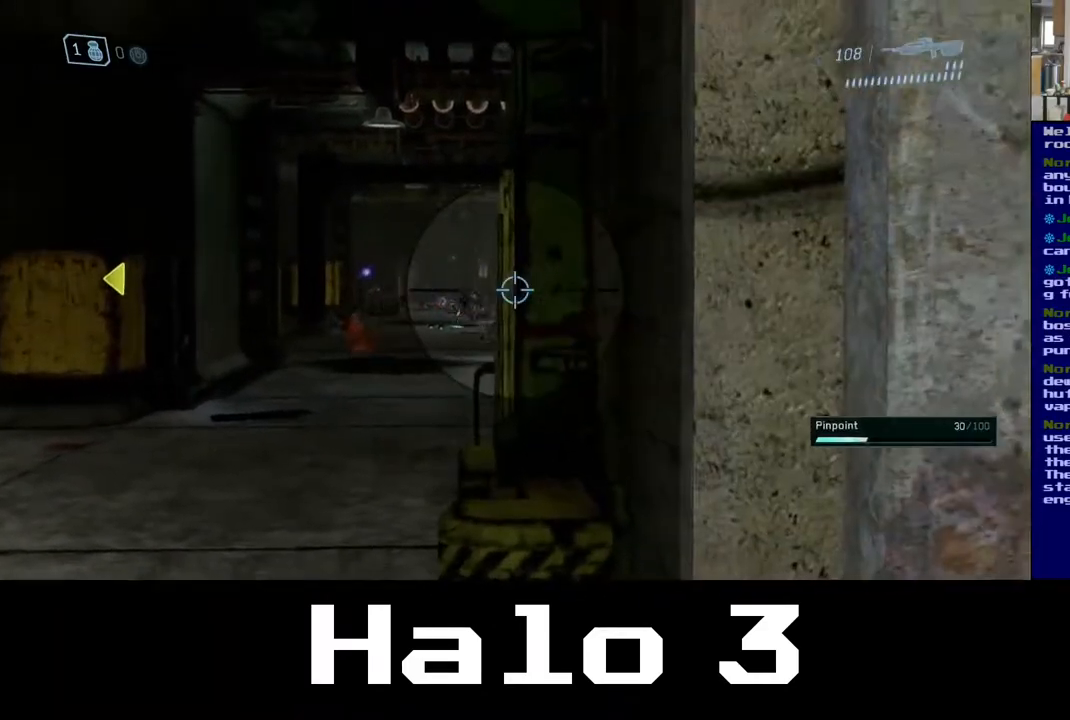
{"buttons": ["R3"], "left_stick": "center", "right_stick": "center", "events": [[33, "left_stick", "left"], [233, "left_stick", "center"], [400, "R3", "down"]]}
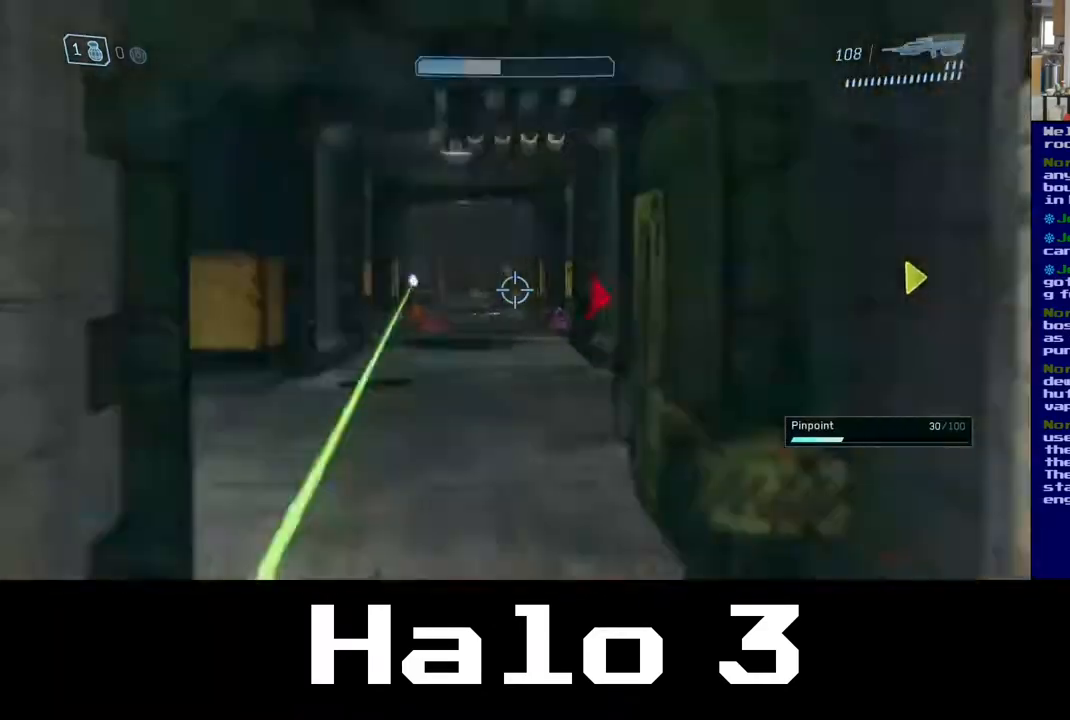
{"buttons": [], "left_stick": "up", "right_stick": "center", "events": [[50, "R3", "up"], [100, "right_stick", "left"], [283, "R3", "down"], [283, "left_stick", "up"], [283, "right_stick", "center"], [400, "R3", "up"]]}
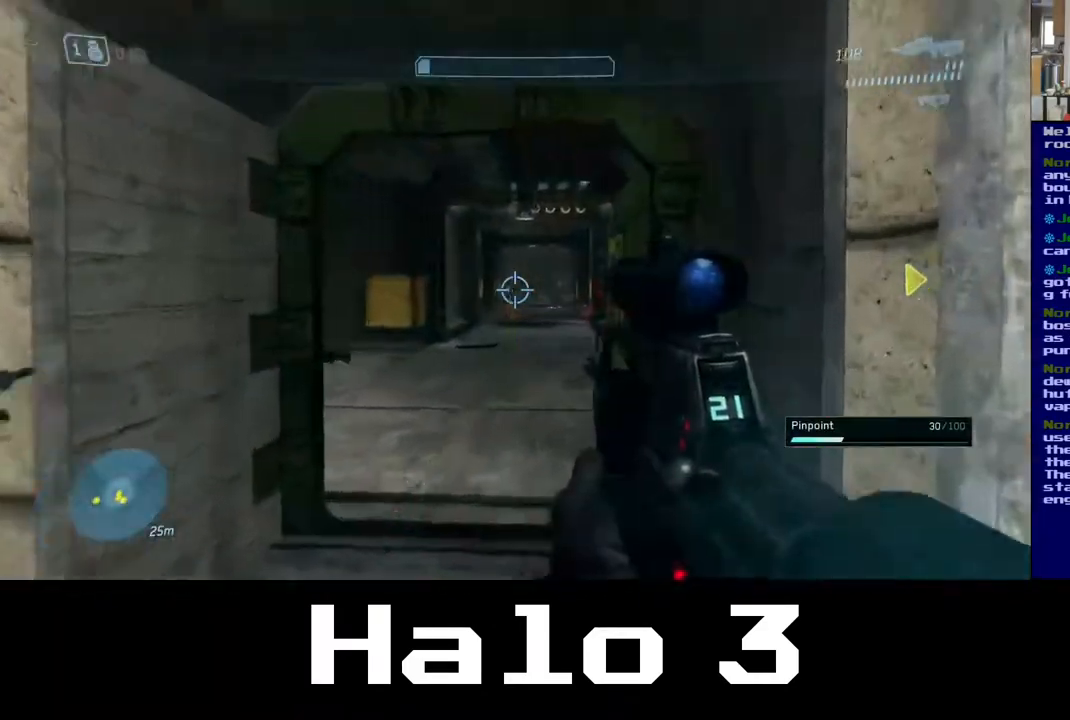
{"buttons": [], "left_stick": "up", "right_stick": "left", "events": [[50, "left_stick", "up-left"], [133, "right_stick", "left"], [283, "R2", "down"], [350, "left_stick", "up-right"], [450, "R2", "up"], [467, "left_stick", "up"]]}
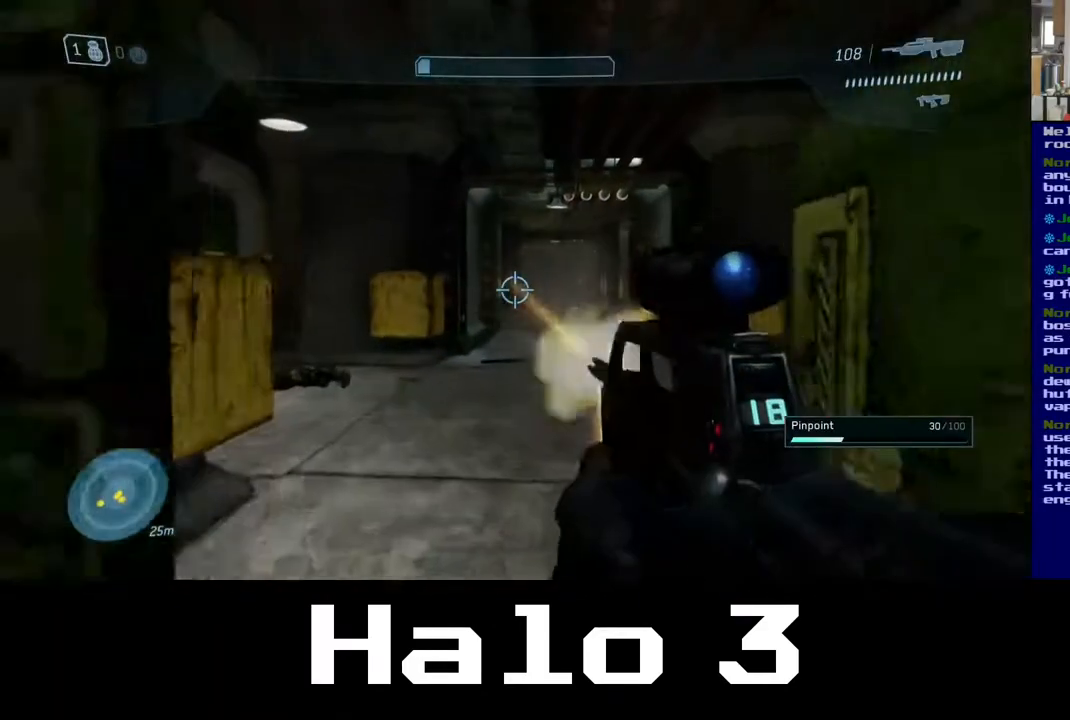
{"buttons": ["R2"], "left_stick": "up", "right_stick": "center", "events": [[17, "right_stick", "center"], [267, "right_stick", "right"], [300, "left_stick", "up-right"], [400, "R2", "down"], [400, "right_stick", "center"], [450, "left_stick", "up"]]}
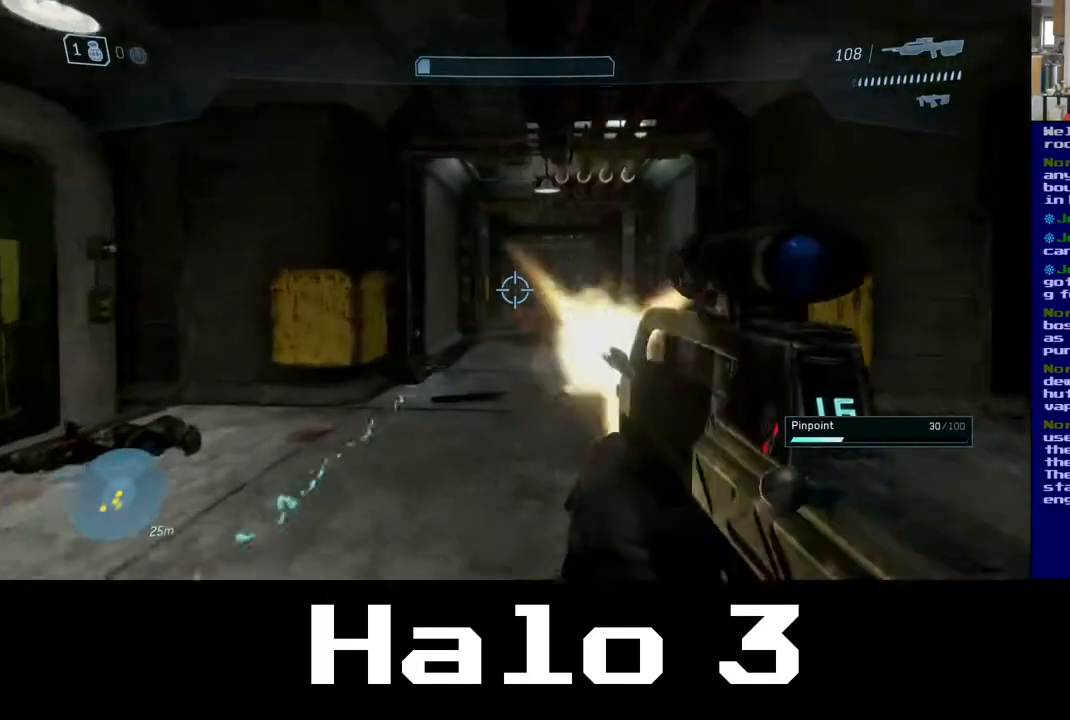
{"buttons": ["R2"], "left_stick": "up", "right_stick": "center", "events": [[67, "R2", "up"], [100, "left_stick", "up-right"], [300, "left_stick", "up"], [367, "R2", "down"]]}
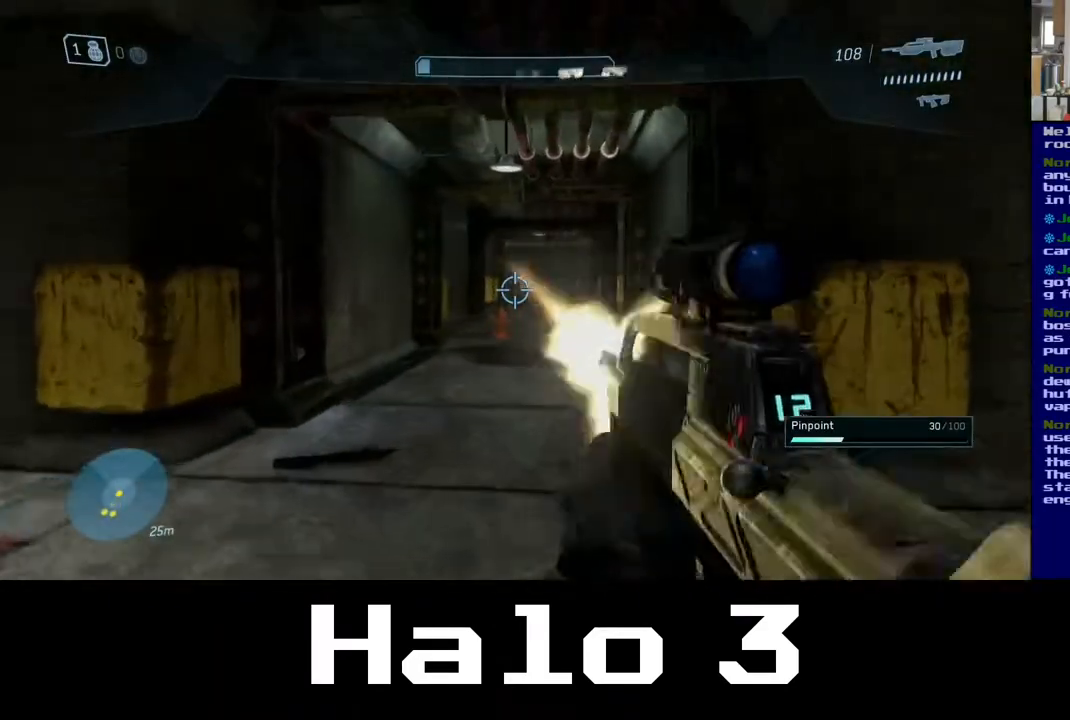
{"buttons": [], "left_stick": "up", "right_stick": "center", "events": [[17, "R2", "up"], [333, "R2", "down"], [500, "R2", "up"]]}
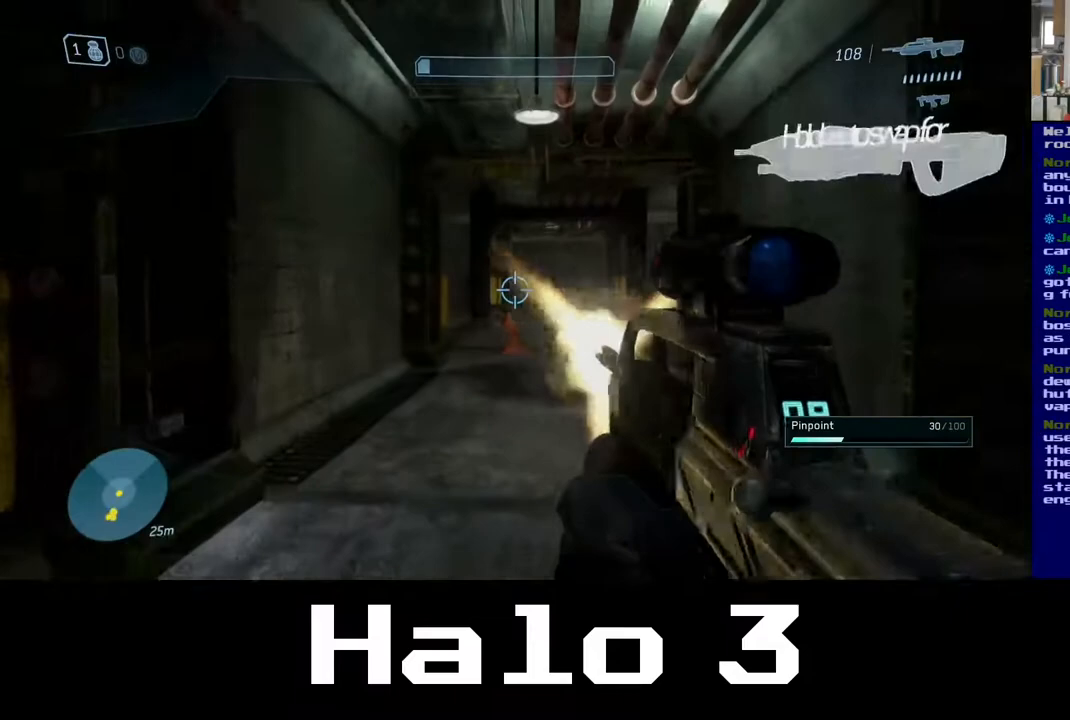
{"buttons": [], "left_stick": "up-right", "right_stick": "center", "events": [[117, "left_stick", "up-right"]]}
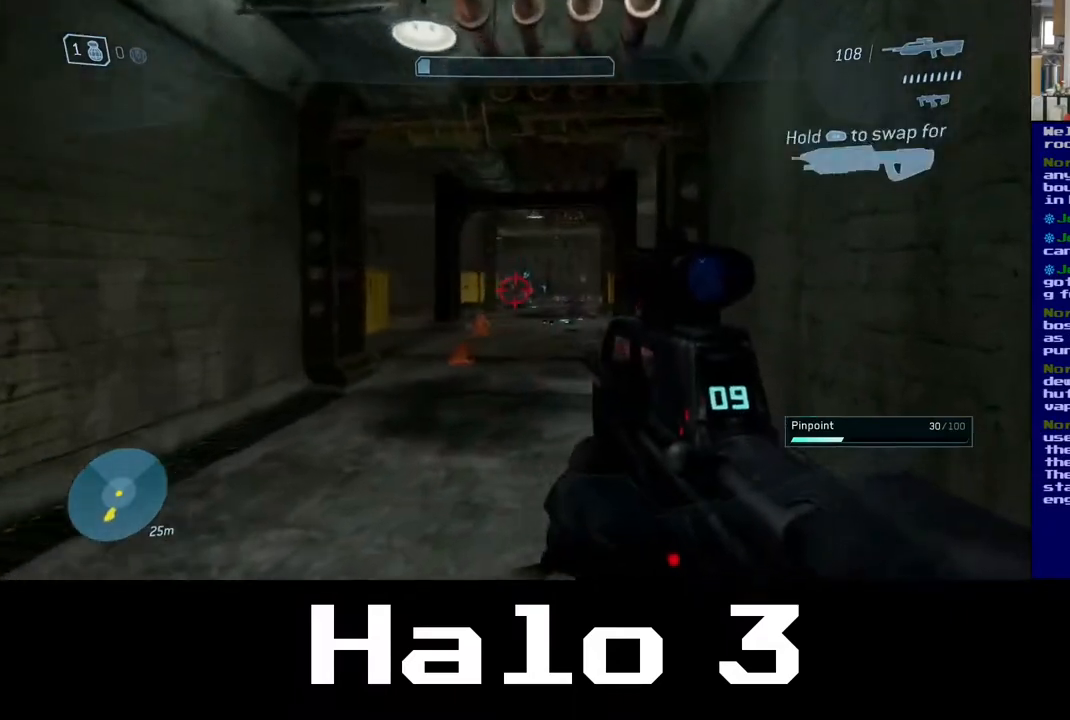
{"buttons": ["R2"], "left_stick": "up", "right_stick": "center", "events": [[17, "left_stick", "up"], [433, "R3", "down"], [450, "R2", "down"], [500, "R3", "up"]]}
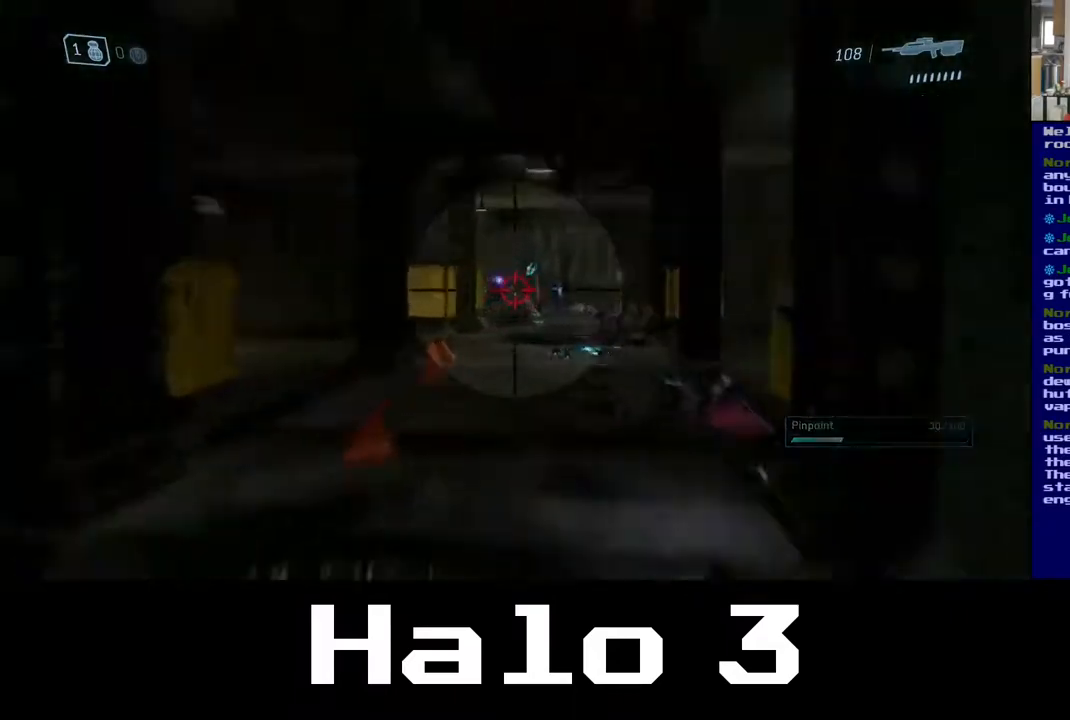
{"buttons": [], "left_stick": "up", "right_stick": "up-left", "events": [[117, "R2", "up"], [483, "right_stick", "up-left"]]}
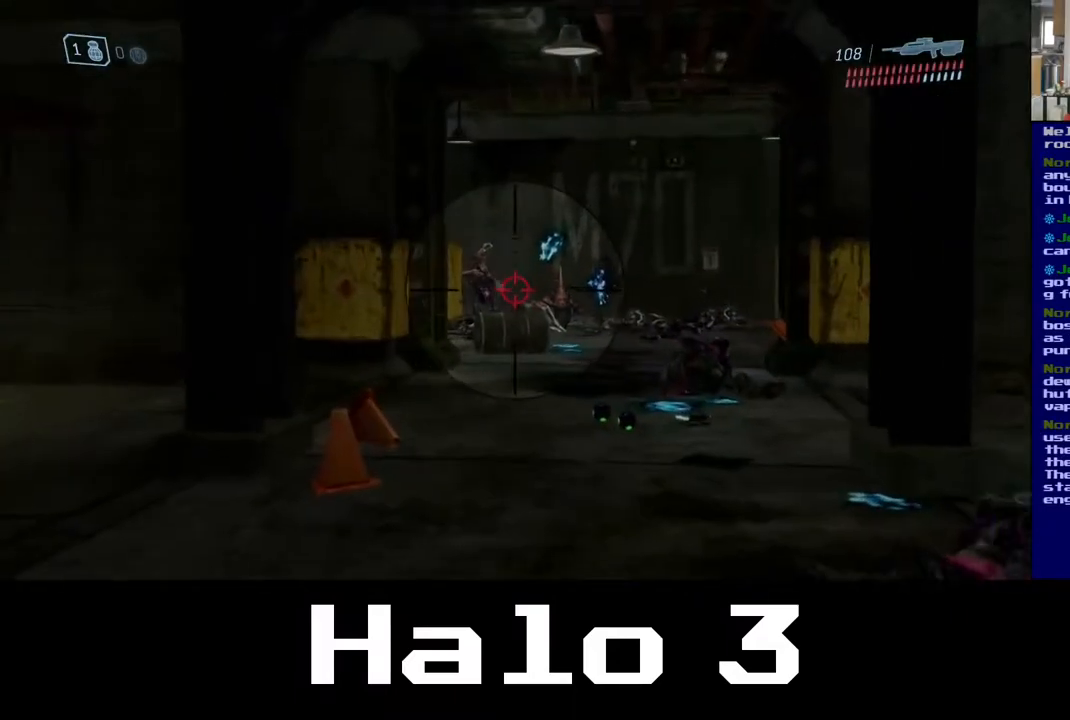
{"buttons": ["R2"], "left_stick": "up-left", "right_stick": "up-left", "events": [[67, "right_stick", "up"], [117, "R2", "down"], [283, "left_stick", "up-left"], [283, "right_stick", "up-left"], [300, "R2", "up"], [500, "R2", "down"]]}
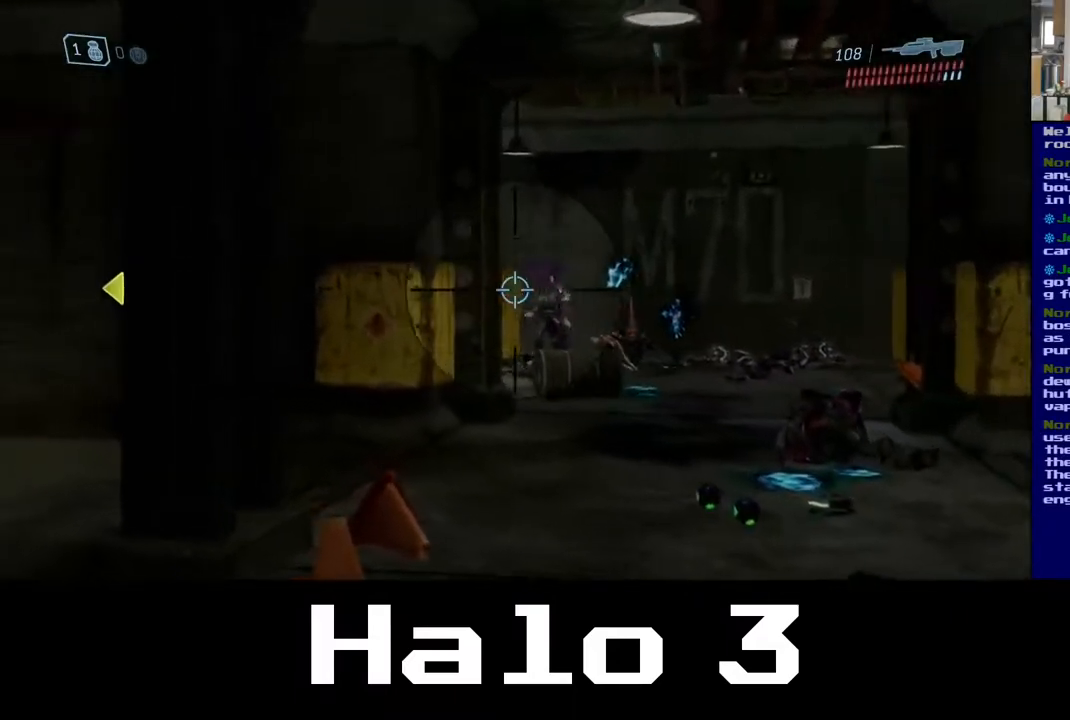
{"buttons": [], "left_stick": "center", "right_stick": "center", "events": [[50, "right_stick", "center"], [83, "left_stick", "up-right"], [167, "R2", "up"], [450, "left_stick", "center"]]}
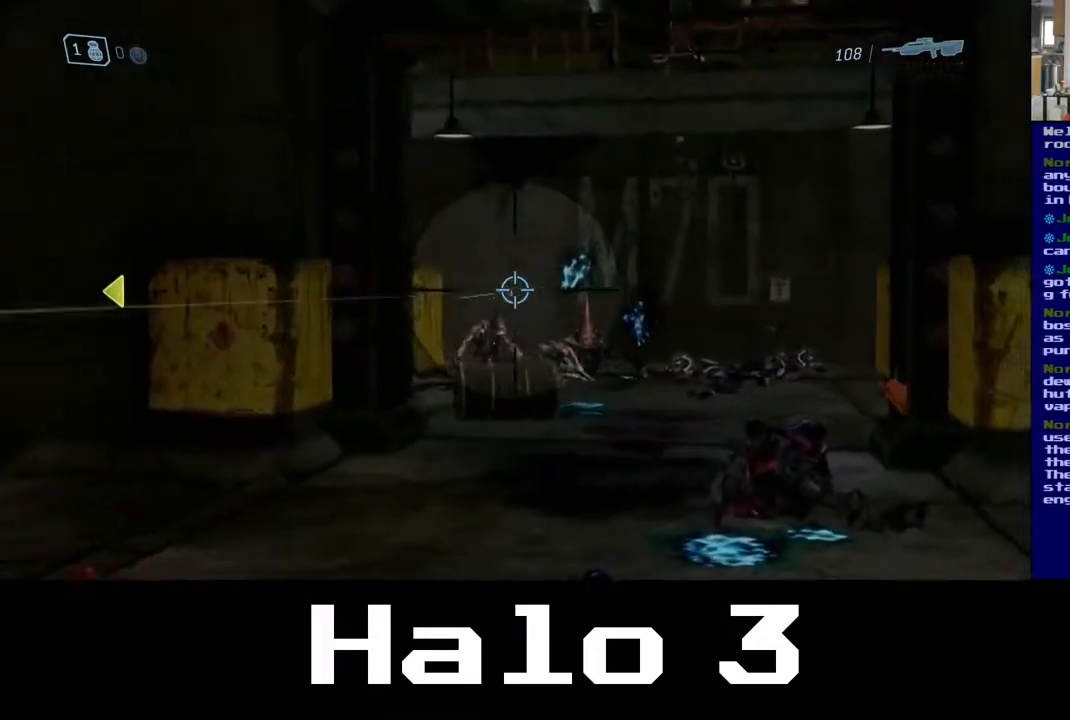
{"buttons": [], "left_stick": "down-right", "right_stick": "down-right", "events": [[117, "R3", "down"], [183, "left_stick", "down"], [250, "R3", "up"], [267, "right_stick", "left"], [467, "right_stick", "down-right"], [483, "left_stick", "down-right"]]}
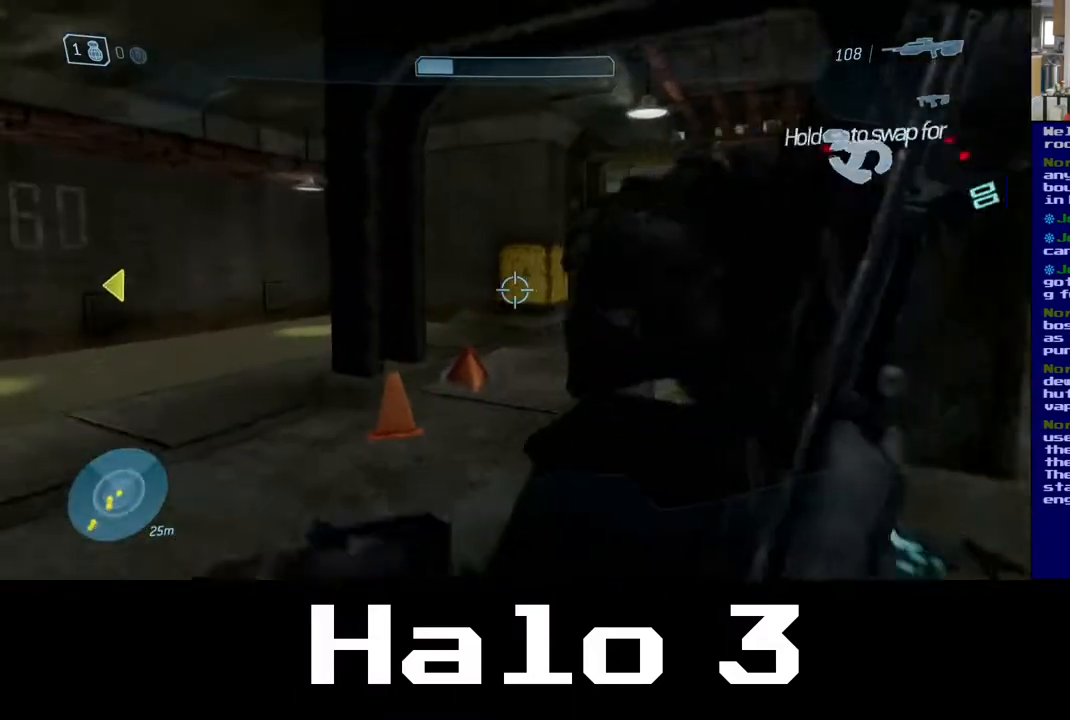
{"buttons": [], "left_stick": "center", "right_stick": "center", "events": [[83, "right_stick", "center"], [150, "left_stick", "center"], [200, "right_stick", "right"], [383, "right_stick", "center"]]}
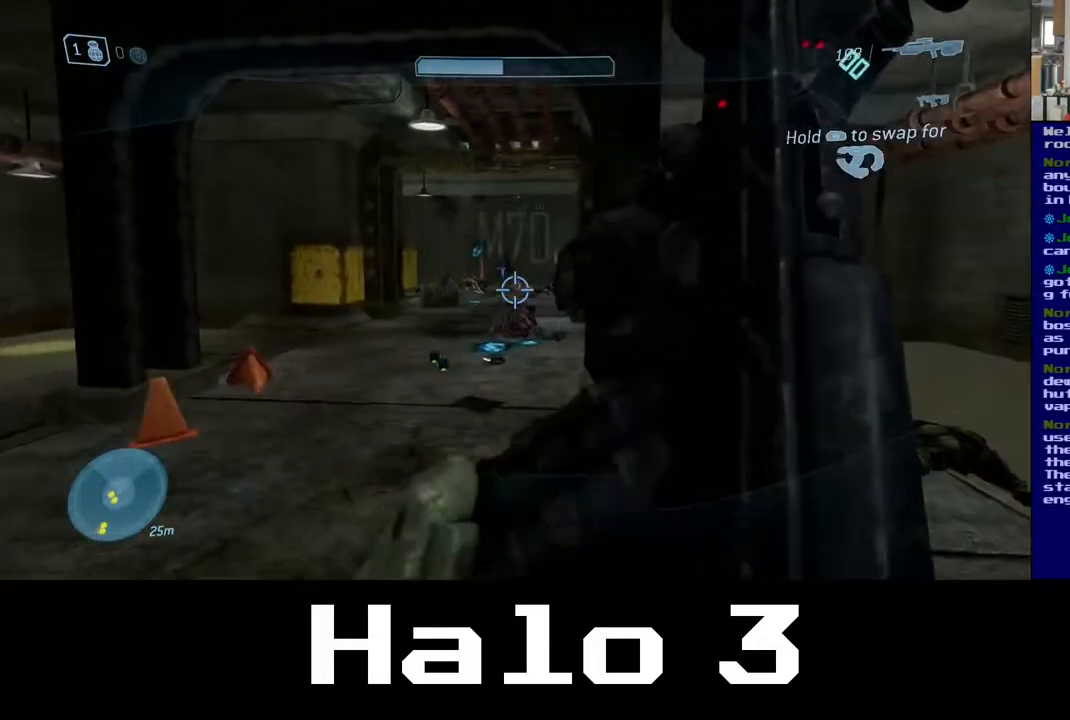
{"buttons": [], "left_stick": "up-right", "right_stick": "right", "events": [[33, "left_stick", "left"], [150, "left_stick", "center"], [183, "right_stick", "down-left"], [217, "left_stick", "right"], [383, "left_stick", "up-right"], [433, "right_stick", "right"]]}
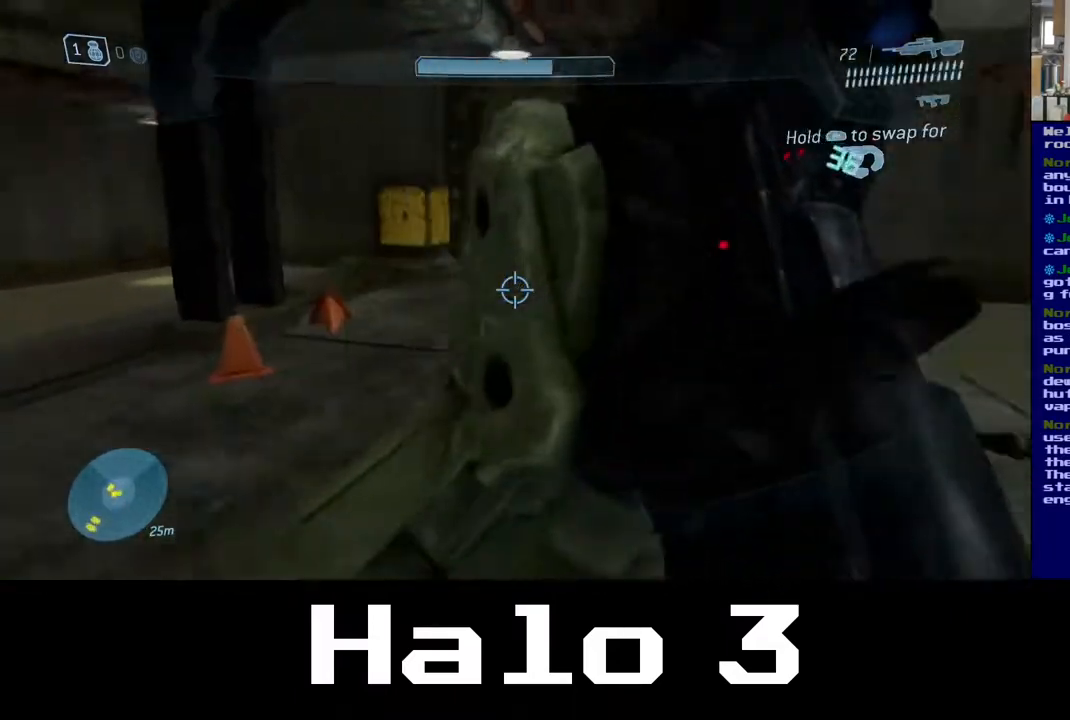
{"buttons": [], "left_stick": "up-left", "right_stick": "left", "events": [[283, "left_stick", "up"], [317, "right_stick", "down-left"], [433, "right_stick", "left"], [450, "left_stick", "up-left"]]}
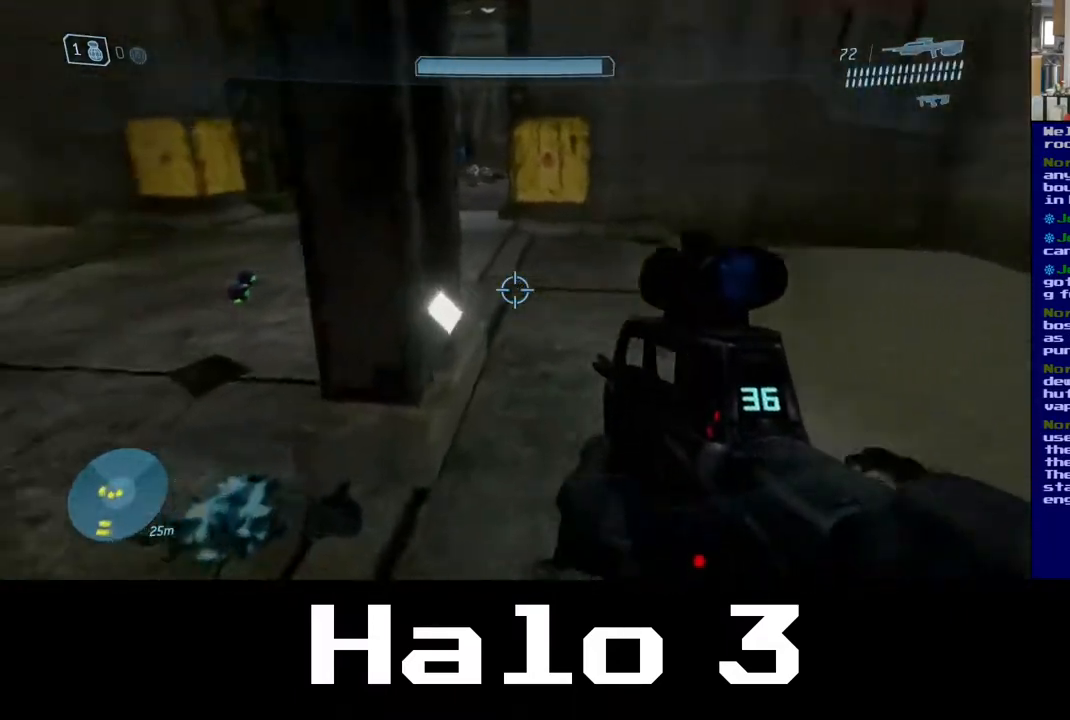
{"buttons": [], "left_stick": "up-left", "right_stick": "center", "events": [[217, "right_stick", "right"], [367, "right_stick", "center"]]}
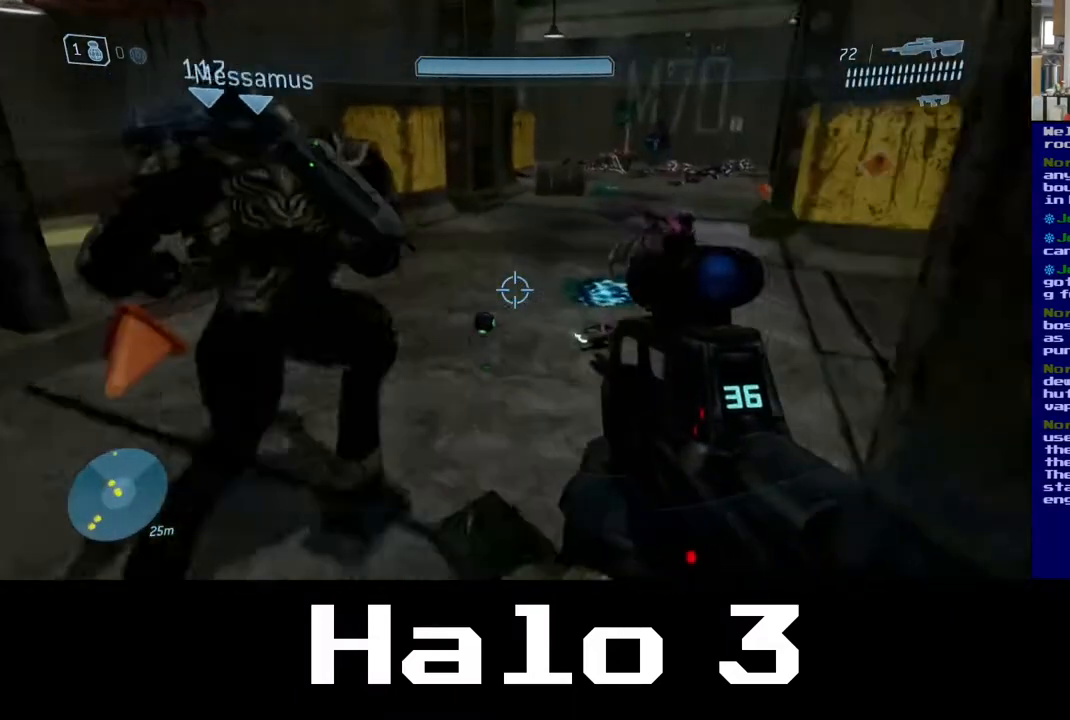
{"buttons": [], "left_stick": "up-right", "right_stick": "center", "events": [[17, "left_stick", "up"], [350, "left_stick", "up-right"]]}
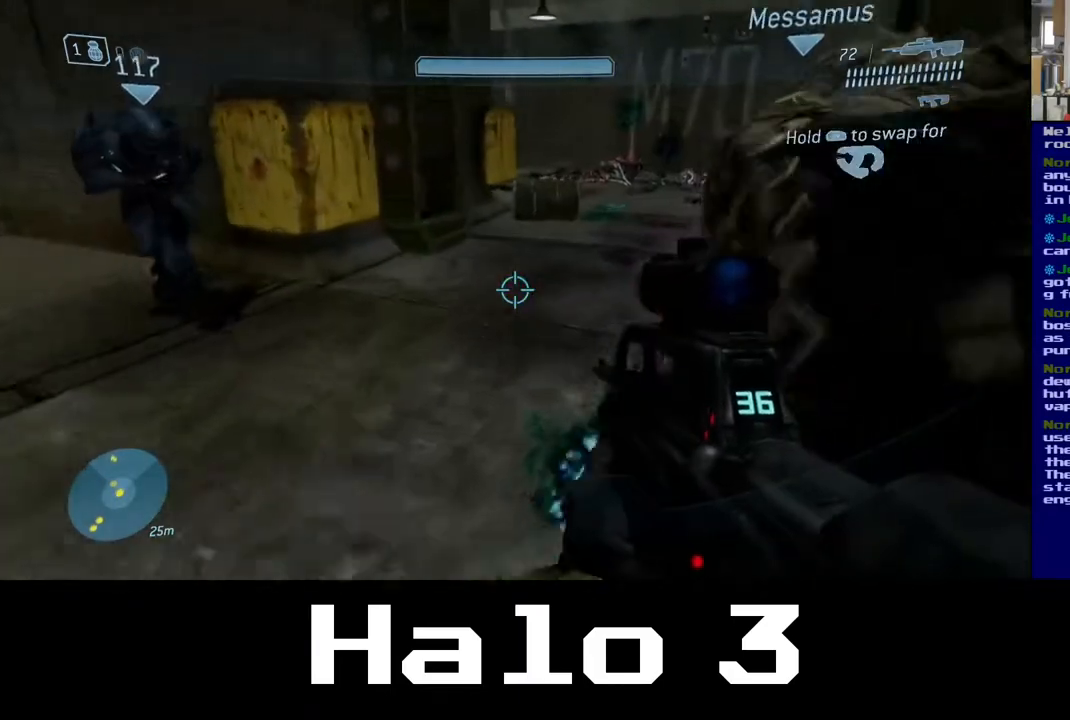
{"buttons": [], "left_stick": "up", "right_stick": "left", "events": [[133, "left_stick", "up-left"], [150, "right_stick", "right"], [350, "left_stick", "up"], [350, "right_stick", "center"], [450, "right_stick", "left"]]}
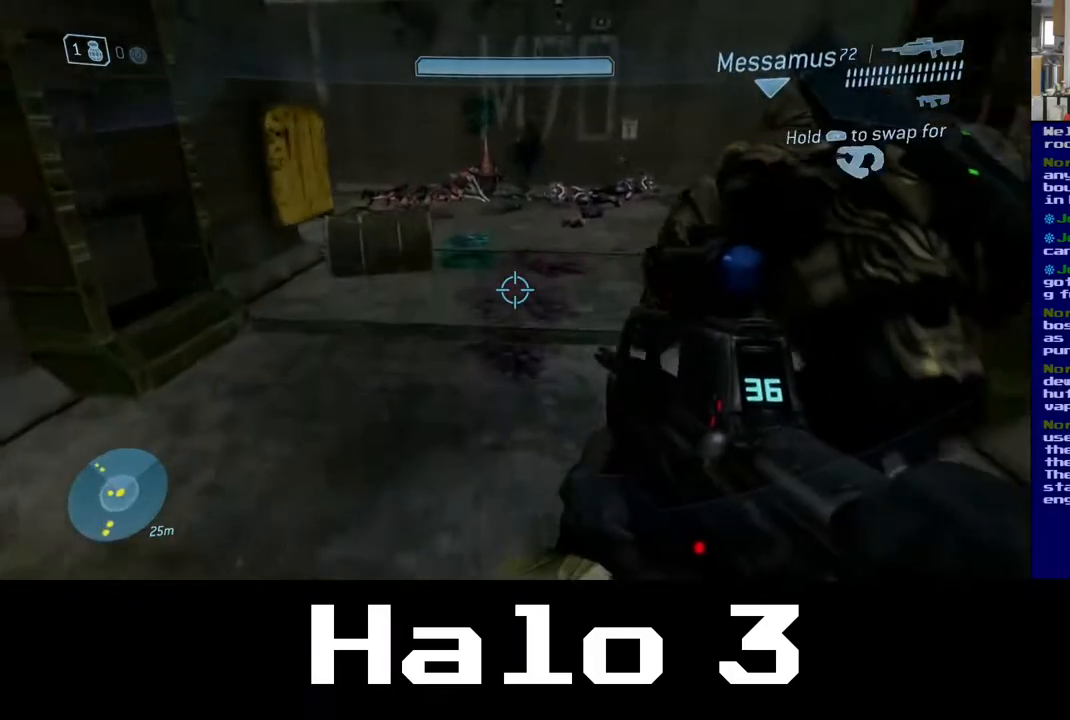
{"buttons": [], "left_stick": "up", "right_stick": "center", "events": [[117, "right_stick", "center"]]}
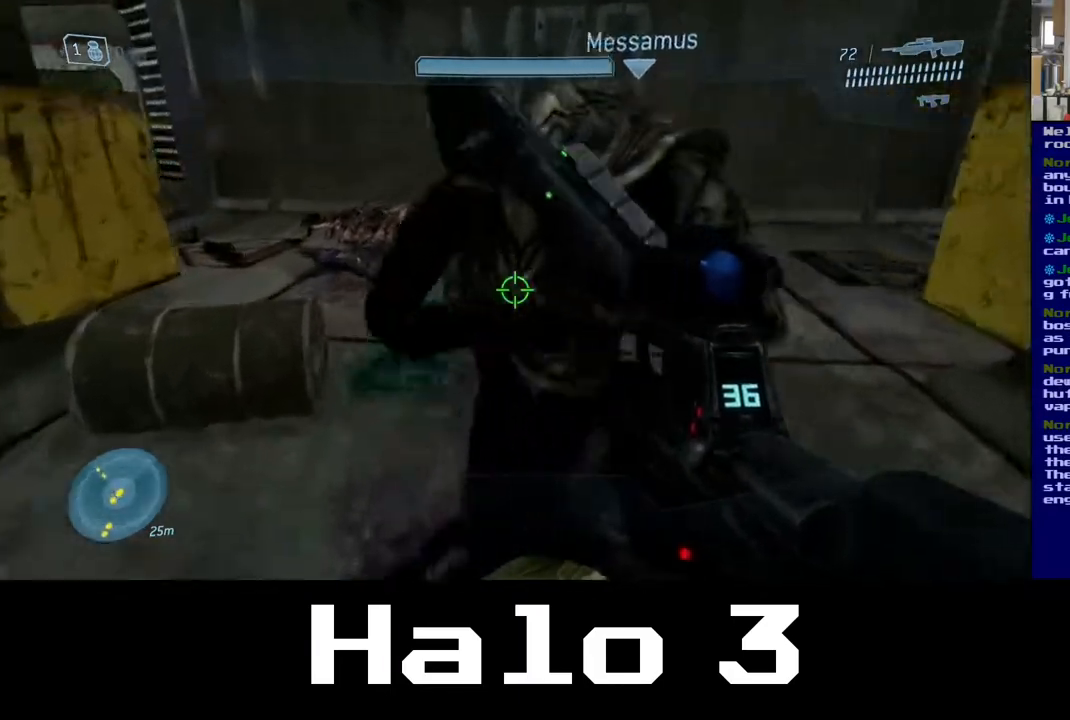
{"buttons": [], "left_stick": "up", "right_stick": "left", "events": [[33, "right_stick", "left"], [217, "right_stick", "center"], [267, "left_stick", "up-right"], [450, "right_stick", "left"], [483, "left_stick", "up"]]}
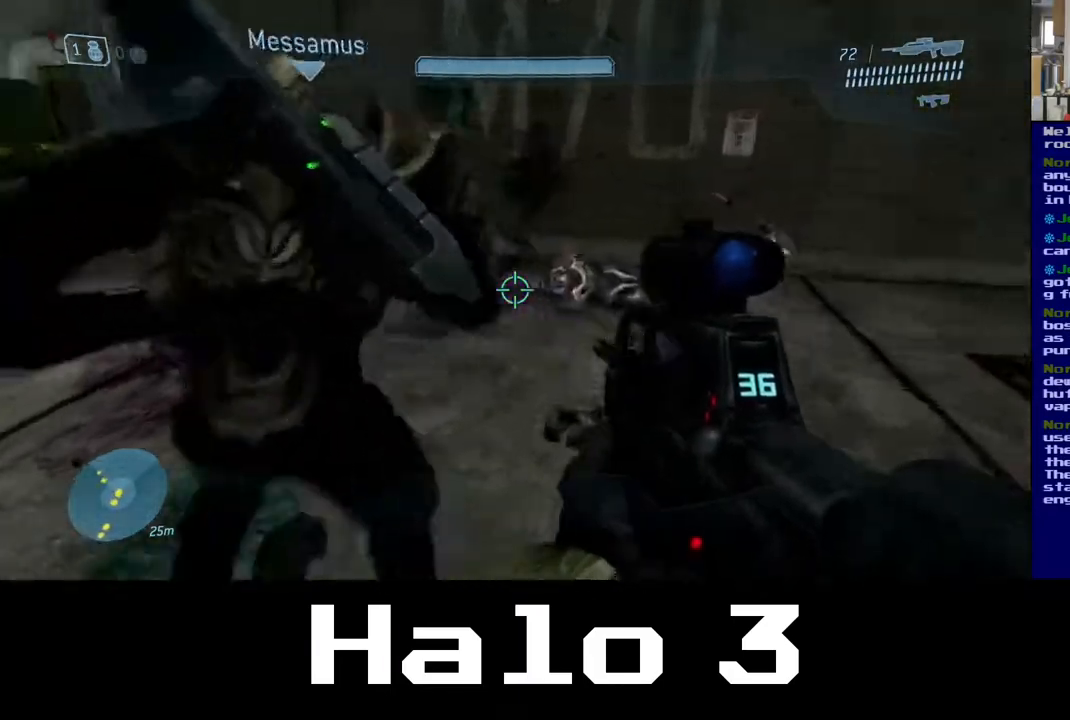
{"buttons": [], "left_stick": "up-left", "right_stick": "center", "events": [[200, "right_stick", "center"], [300, "left_stick", "up-right"], [483, "left_stick", "up-left"]]}
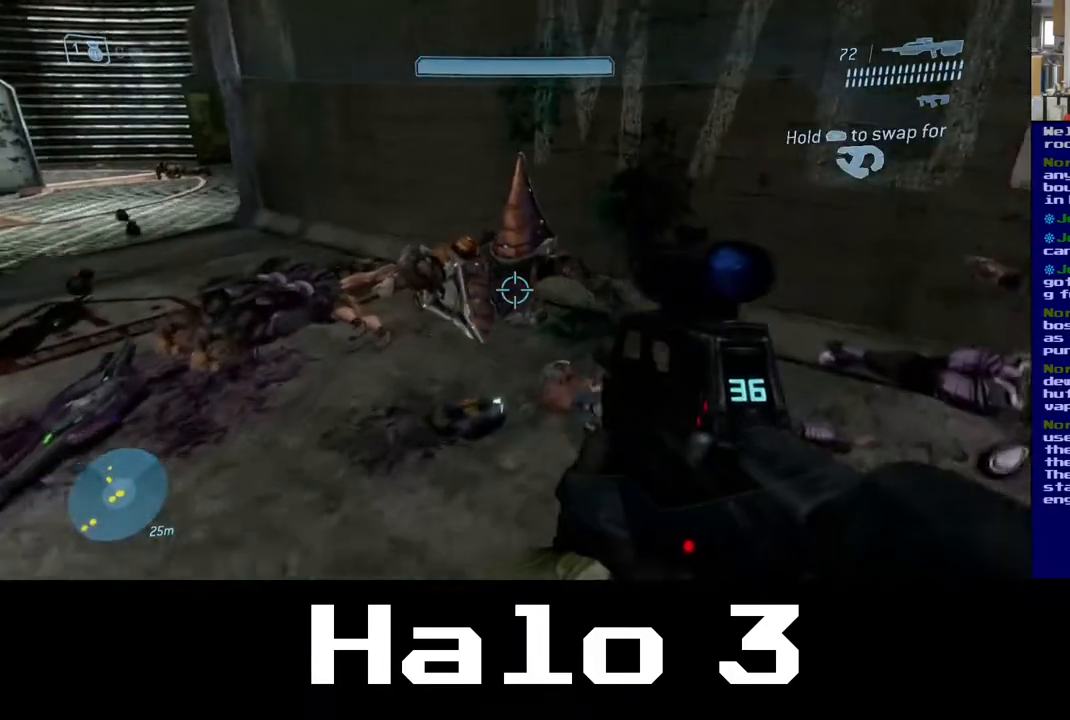
{"buttons": [], "left_stick": "up-left", "right_stick": "down", "events": [[117, "right_stick", "down-right"], [283, "right_stick", "down"]]}